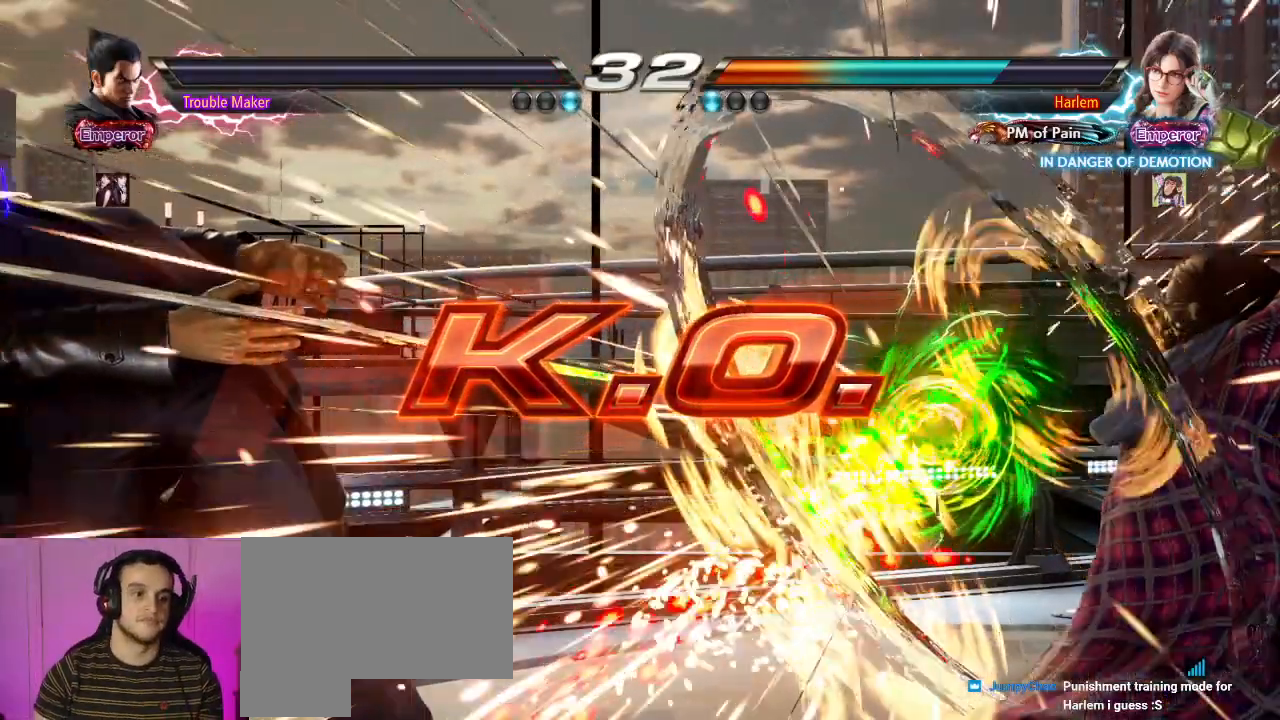
Gameplay with a controller (arcade stick); each line is a JSON object with the inputs held at the frame after it (dt_ms = milliseconds from this image to that frame). "events" lists button and stick changes between this image and that frame as [ms after this image, input, new state], when the widget could be followed in between. Not read: L3 R3.
{"dt_ms": 500, "buttons": [], "left_stick": "center", "events": []}
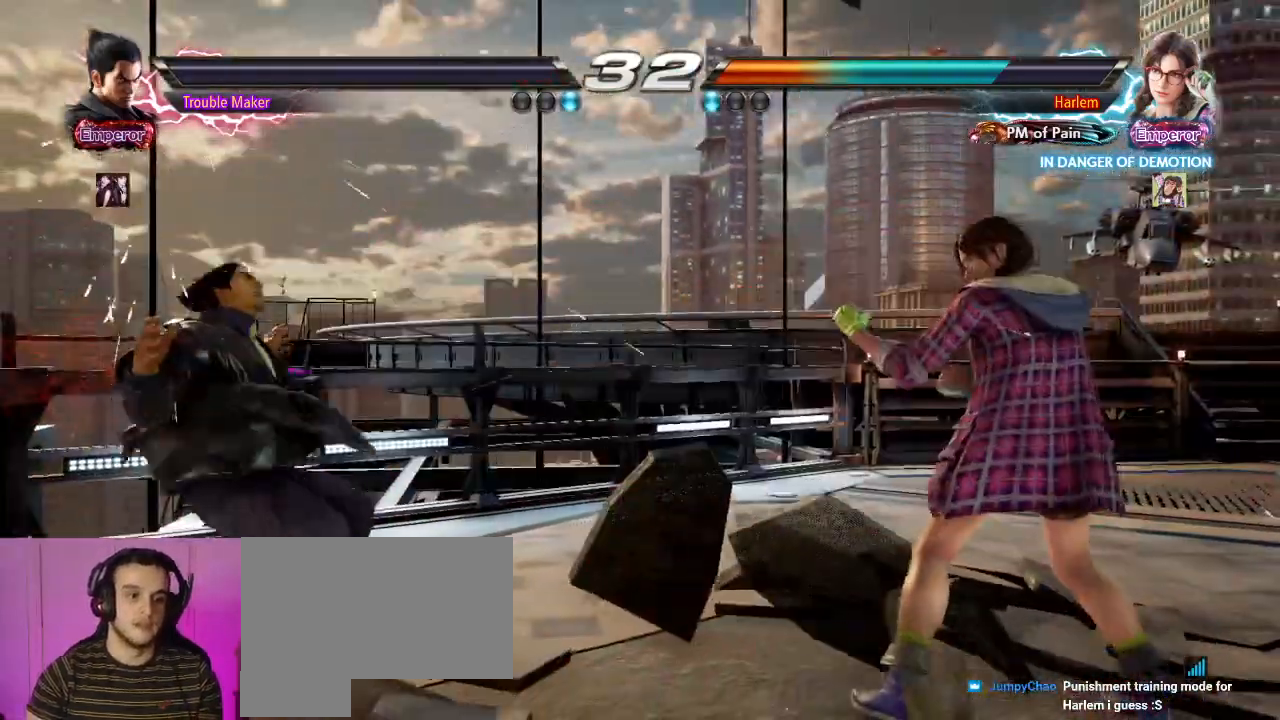
{"dt_ms": 500, "buttons": [], "left_stick": "center", "events": []}
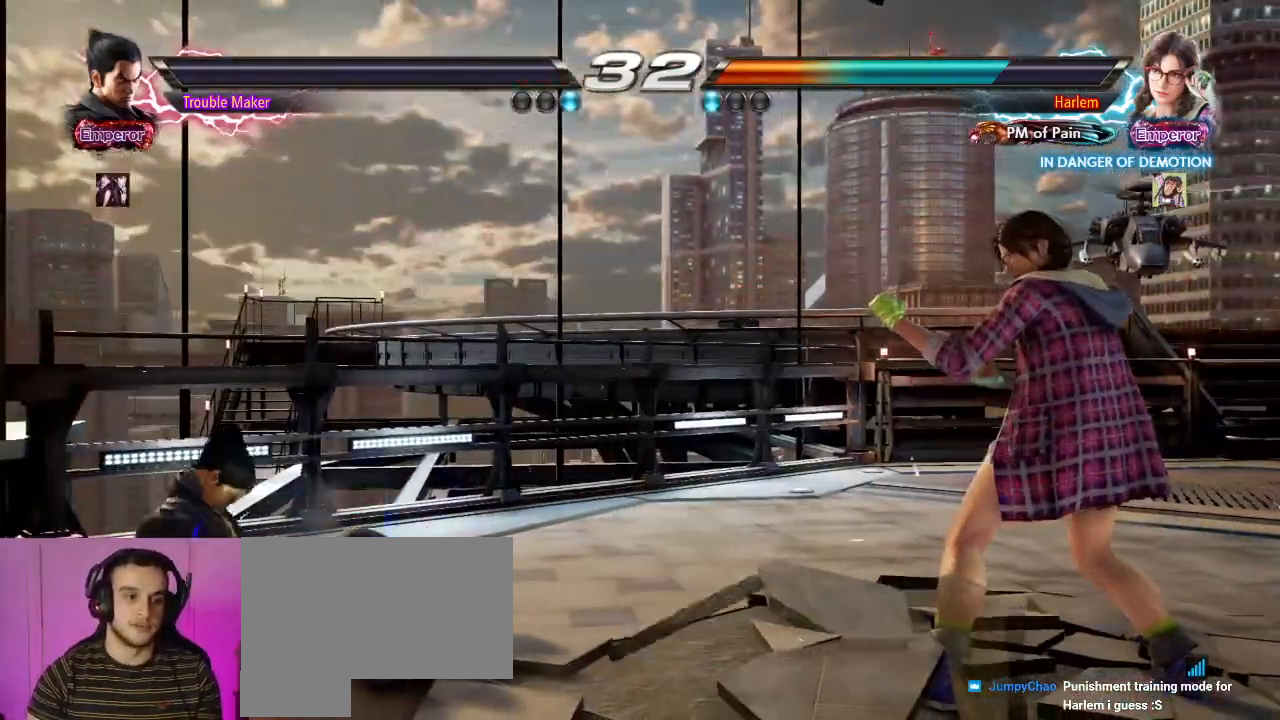
{"dt_ms": 500, "buttons": [], "left_stick": "down", "events": [[283, "left_stick", "down"]]}
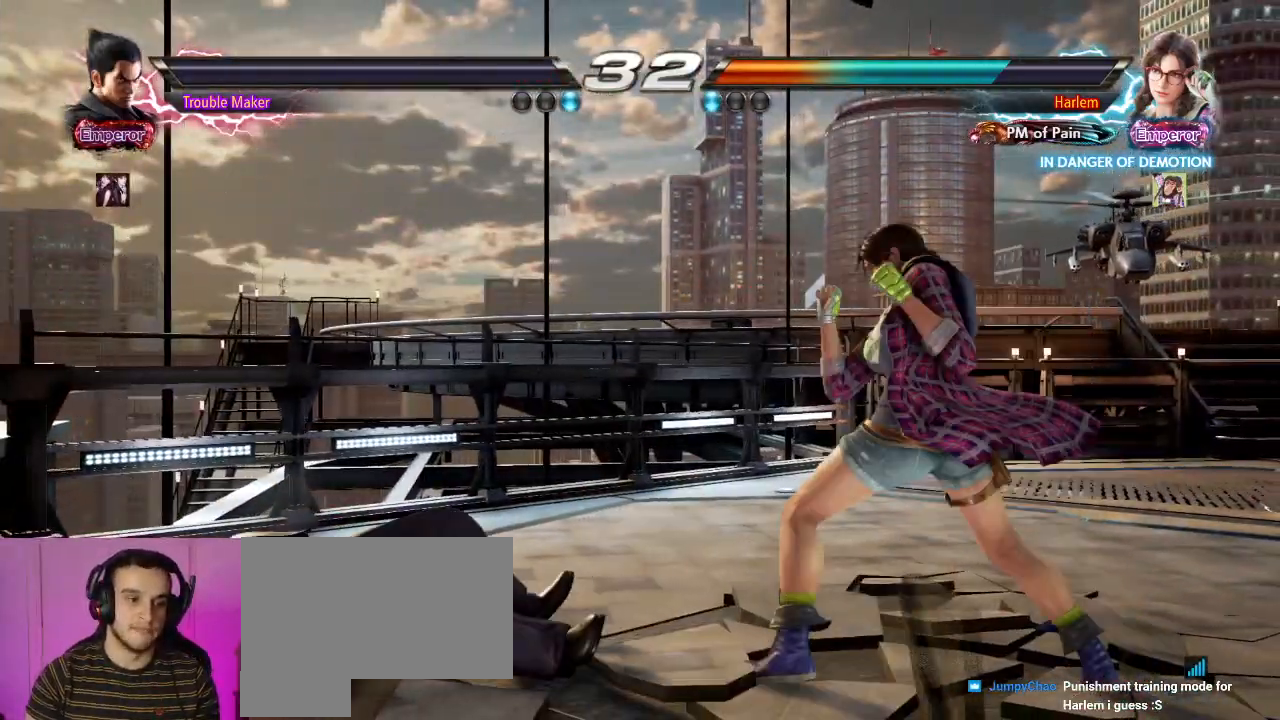
{"dt_ms": 500, "buttons": [], "left_stick": "center"}
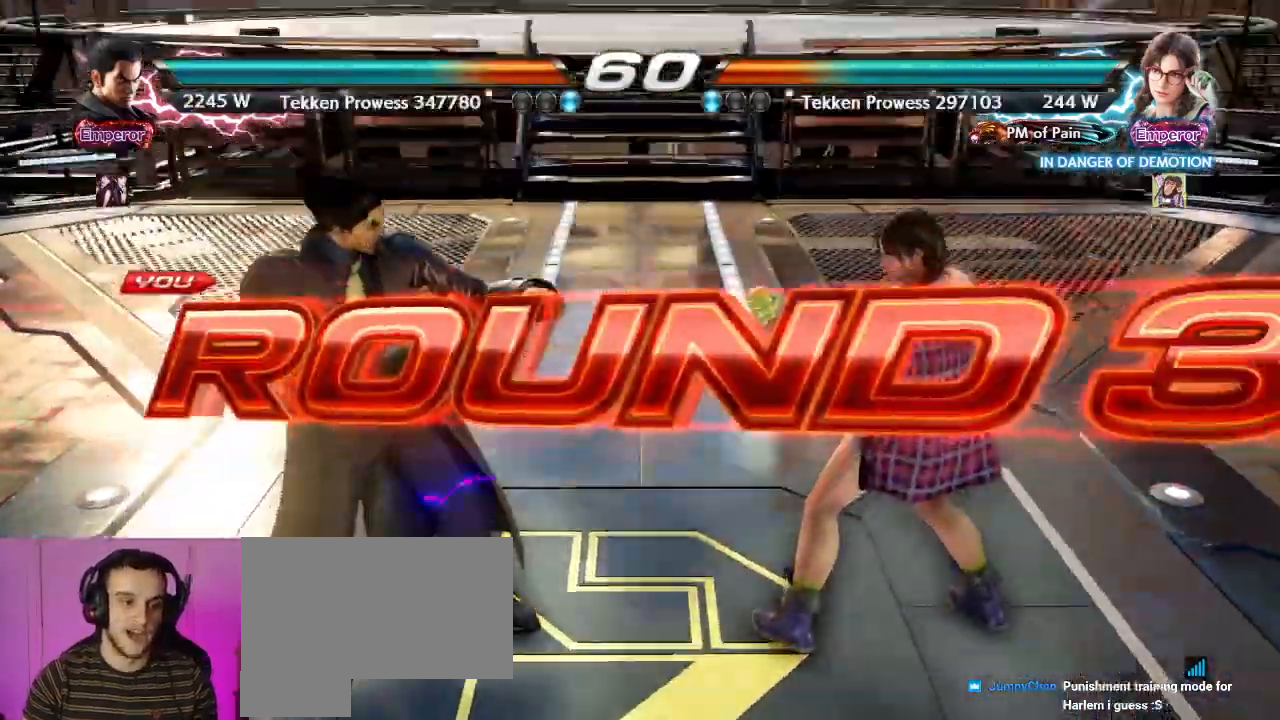
{"dt_ms": 500, "buttons": ["CIRCLE", "SQUARE"], "left_stick": "center", "events": [[367, "CIRCLE", "down"], [483, "SQUARE", "down"]]}
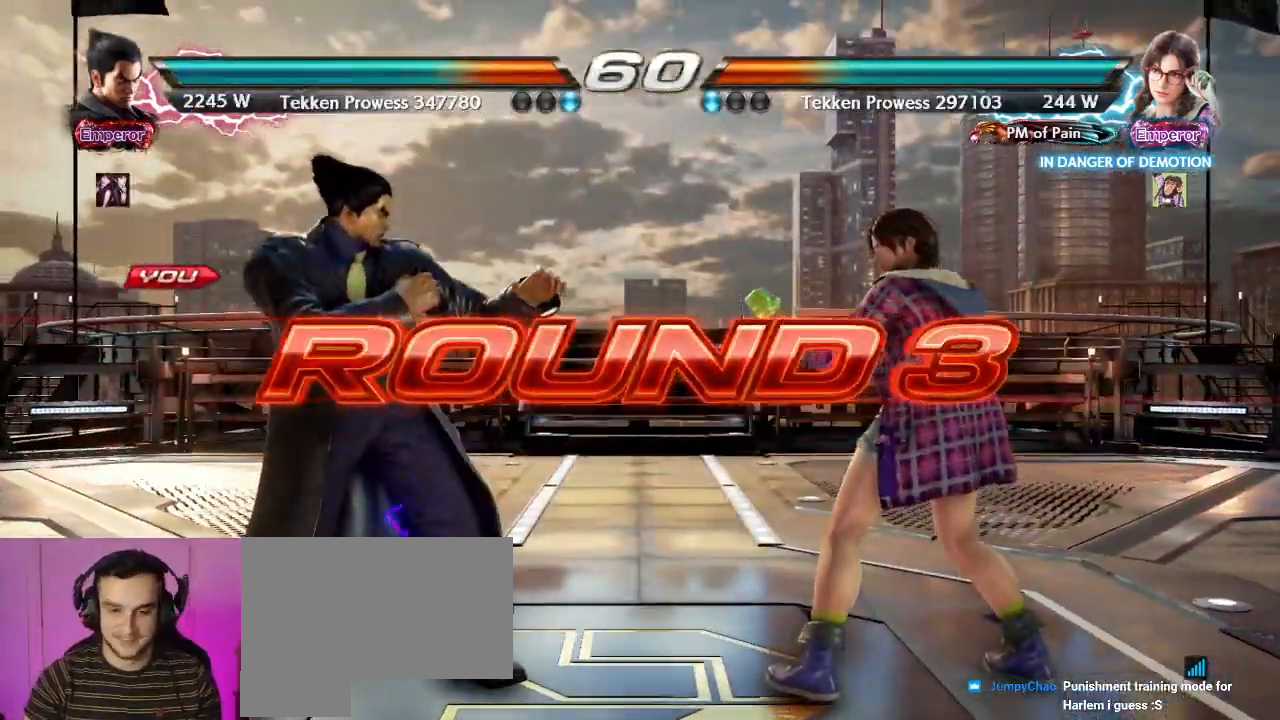
{"dt_ms": 500, "buttons": [], "left_stick": "center", "events": [[50, "CIRCLE", "up"], [83, "SQUARE", "up"]]}
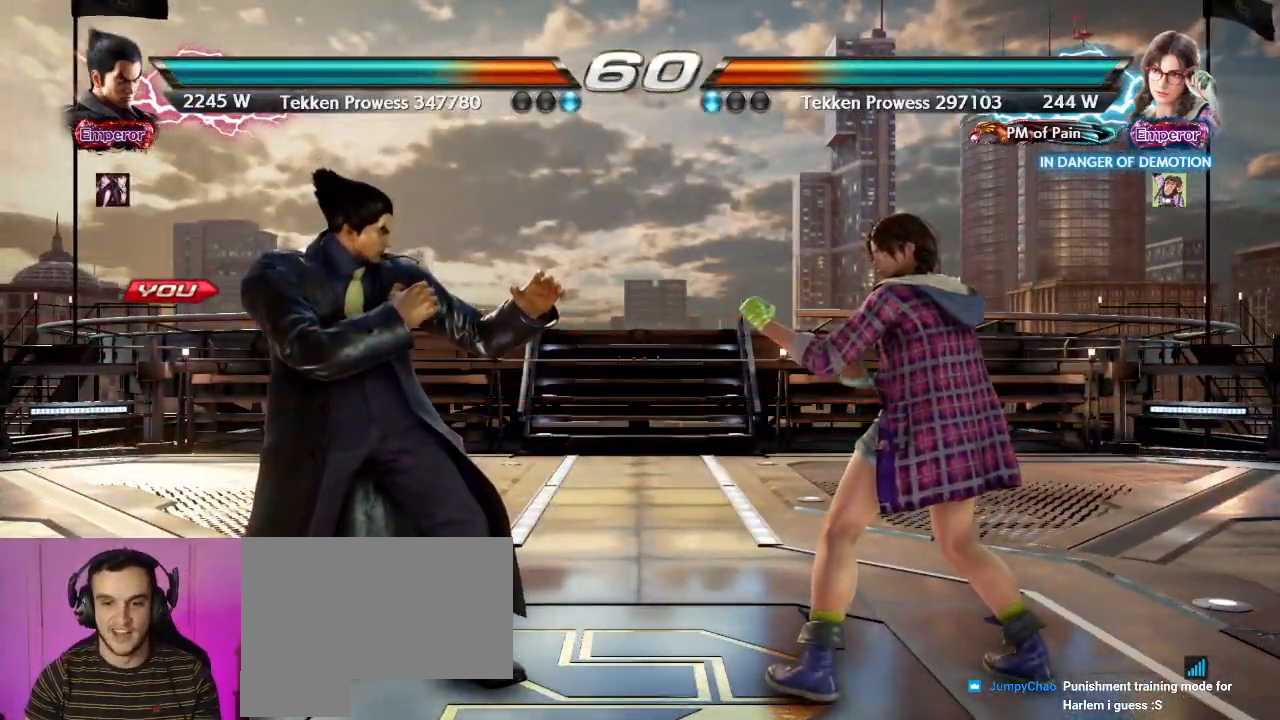
{"dt_ms": 500, "buttons": [], "left_stick": "center", "events": []}
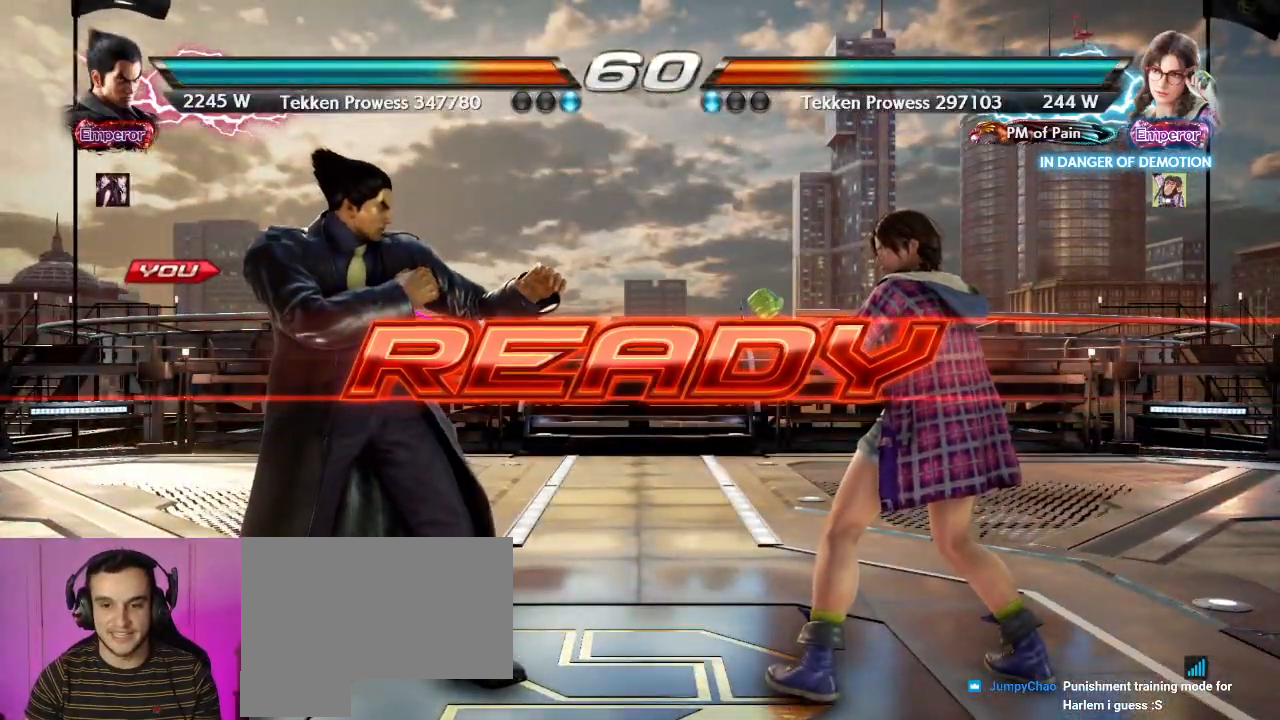
{"dt_ms": 500, "buttons": [], "left_stick": "center", "events": []}
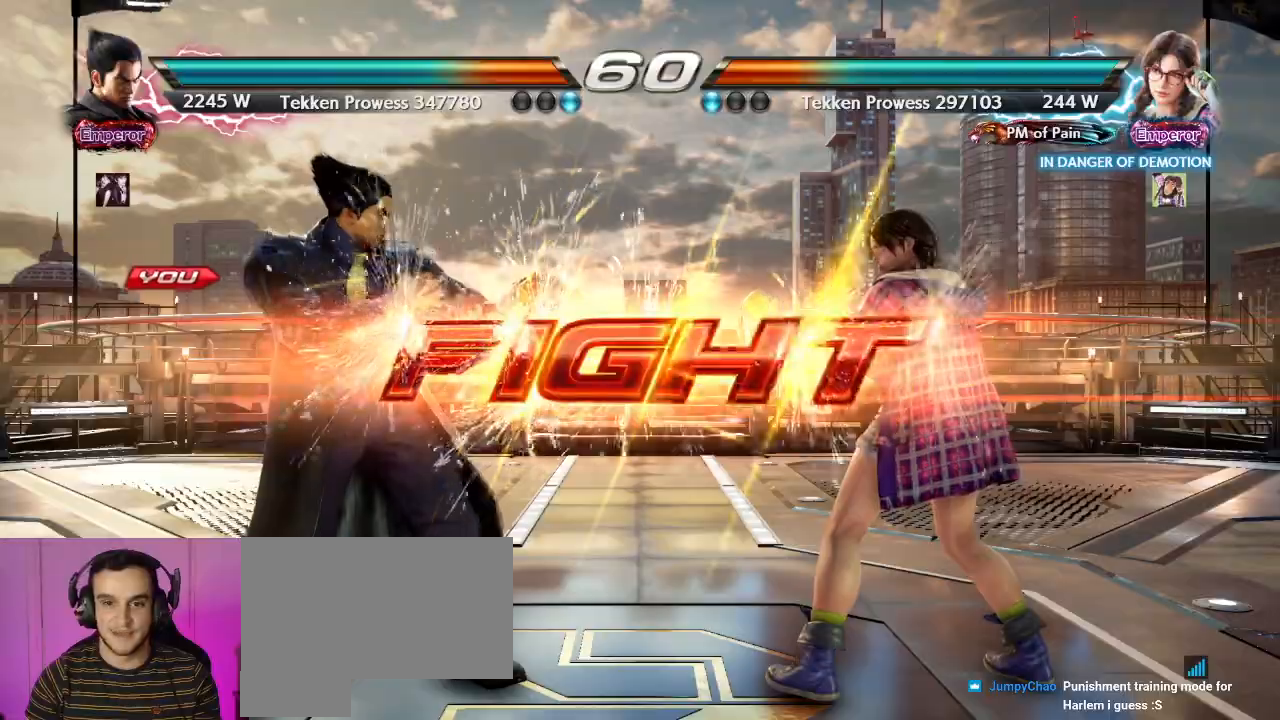
{"dt_ms": 500, "buttons": [], "left_stick": "center", "events": [[250, "left_stick", "up"], [367, "left_stick", "center"]]}
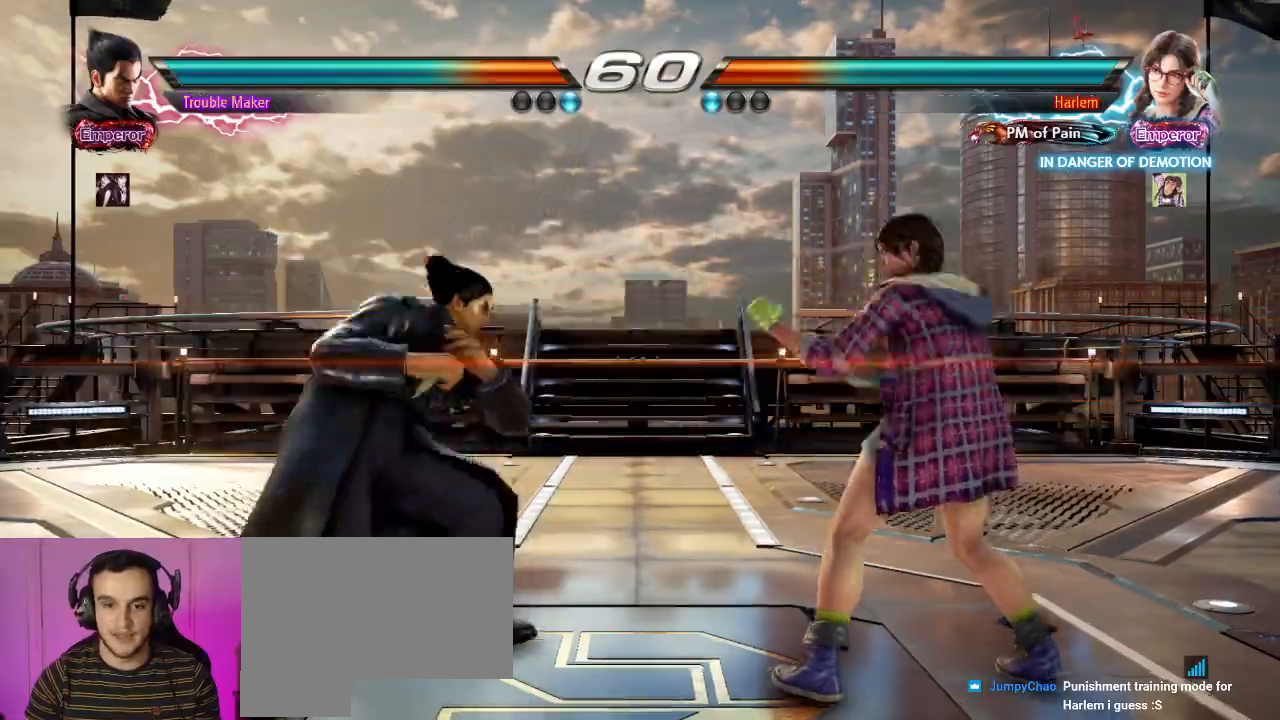
{"dt_ms": 500, "buttons": ["SQUARE"], "left_stick": "down-right"}
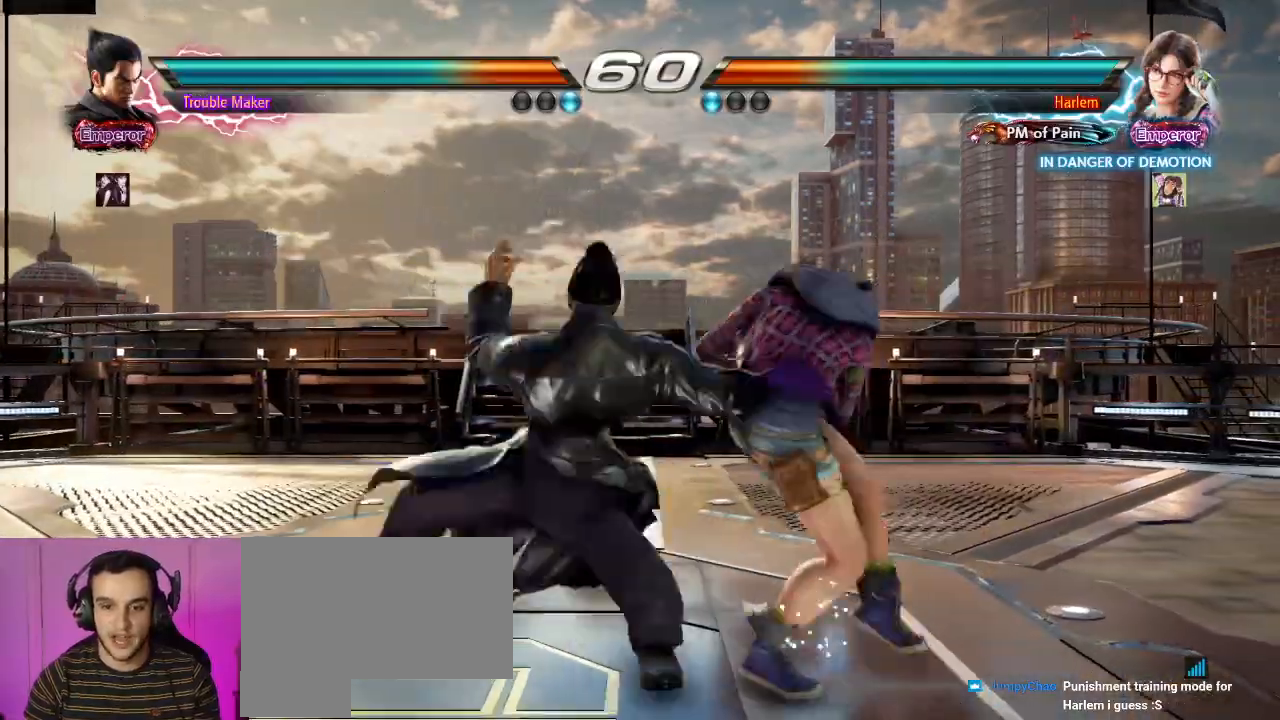
{"dt_ms": 500, "buttons": [], "left_stick": "center", "events": [[17, "SQUARE", "up"], [117, "left_stick", "left"], [133, "SQUARE", "down"], [200, "SQUARE", "up"], [300, "SQUARE", "down"], [383, "SQUARE", "up"], [383, "left_stick", "center"]]}
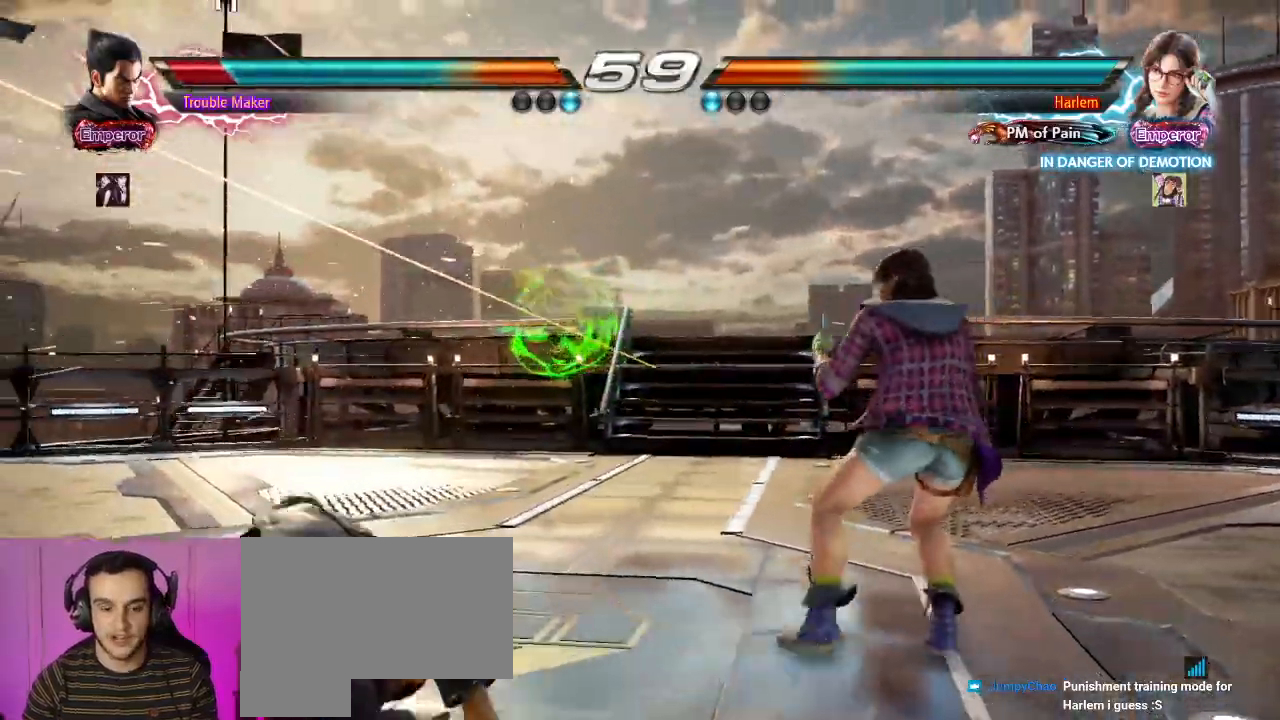
{"dt_ms": 500, "buttons": [], "left_stick": "center", "events": [[117, "SQUARE", "down"], [167, "SQUARE", "up"], [250, "SQUARE", "down"], [350, "SQUARE", "up"]]}
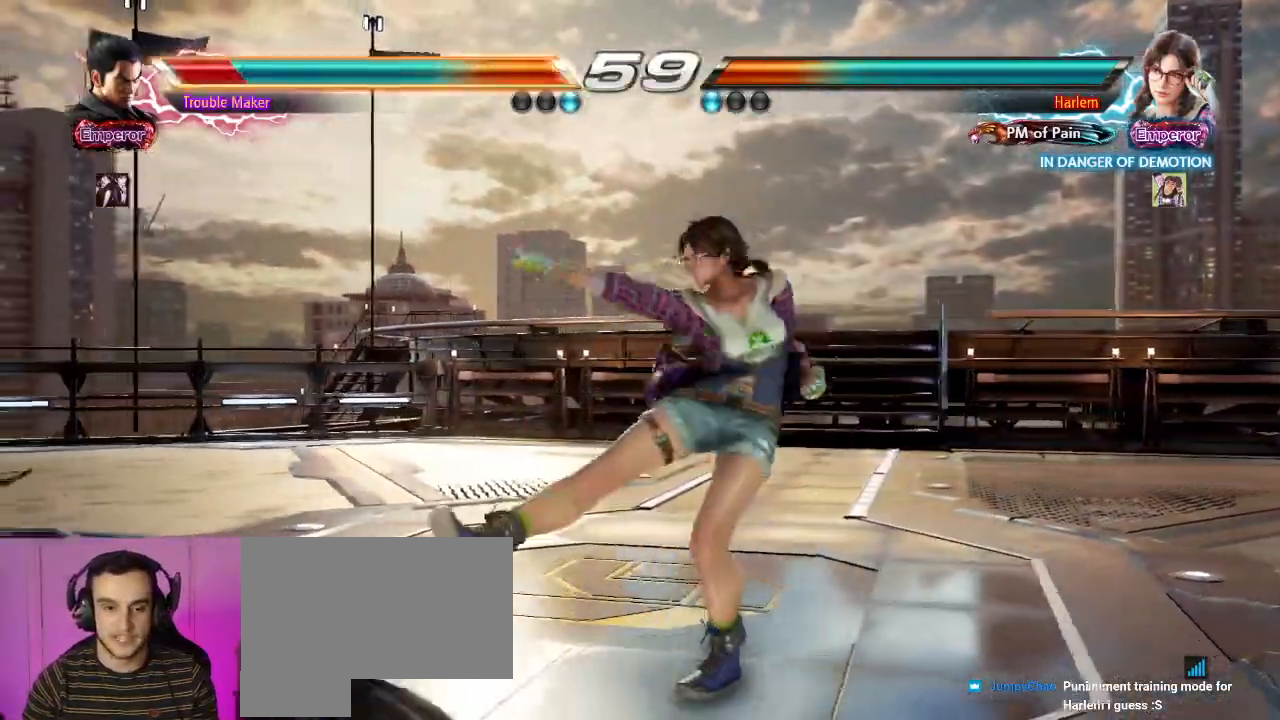
{"dt_ms": 500, "buttons": [], "left_stick": "left", "events": [[450, "left_stick", "left"]]}
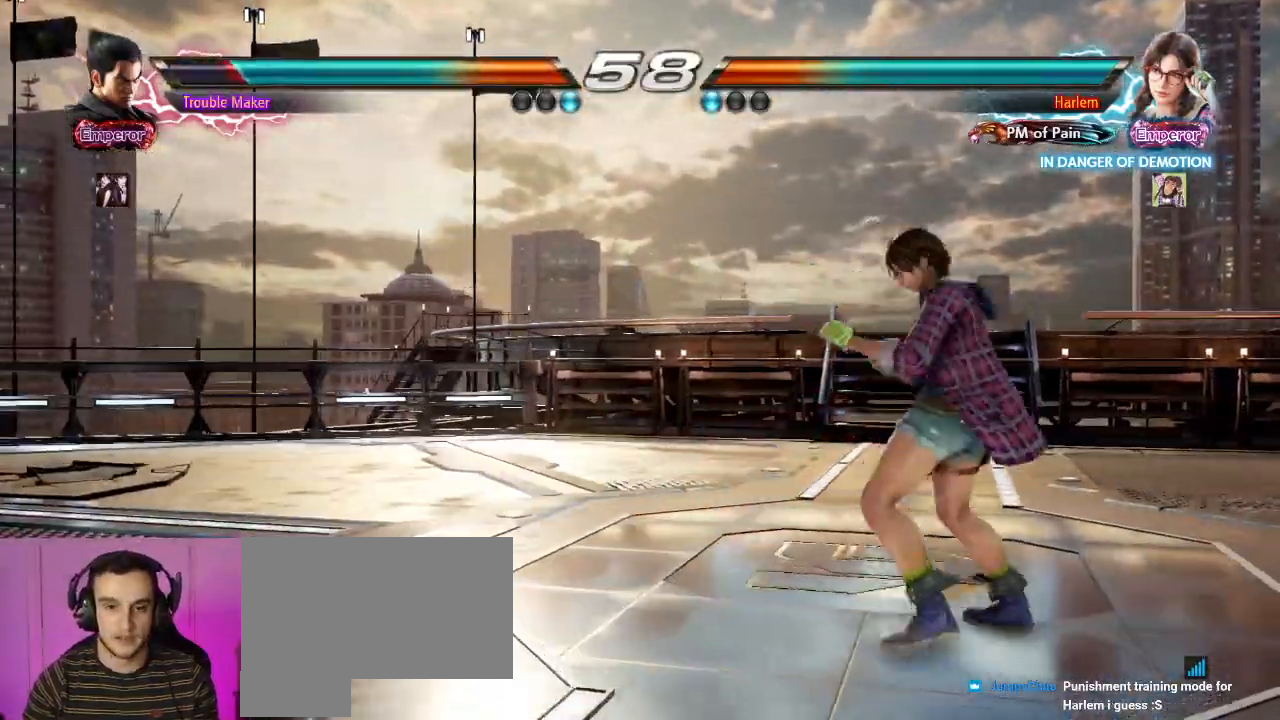
{"dt_ms": 500, "buttons": [], "left_stick": "left", "events": []}
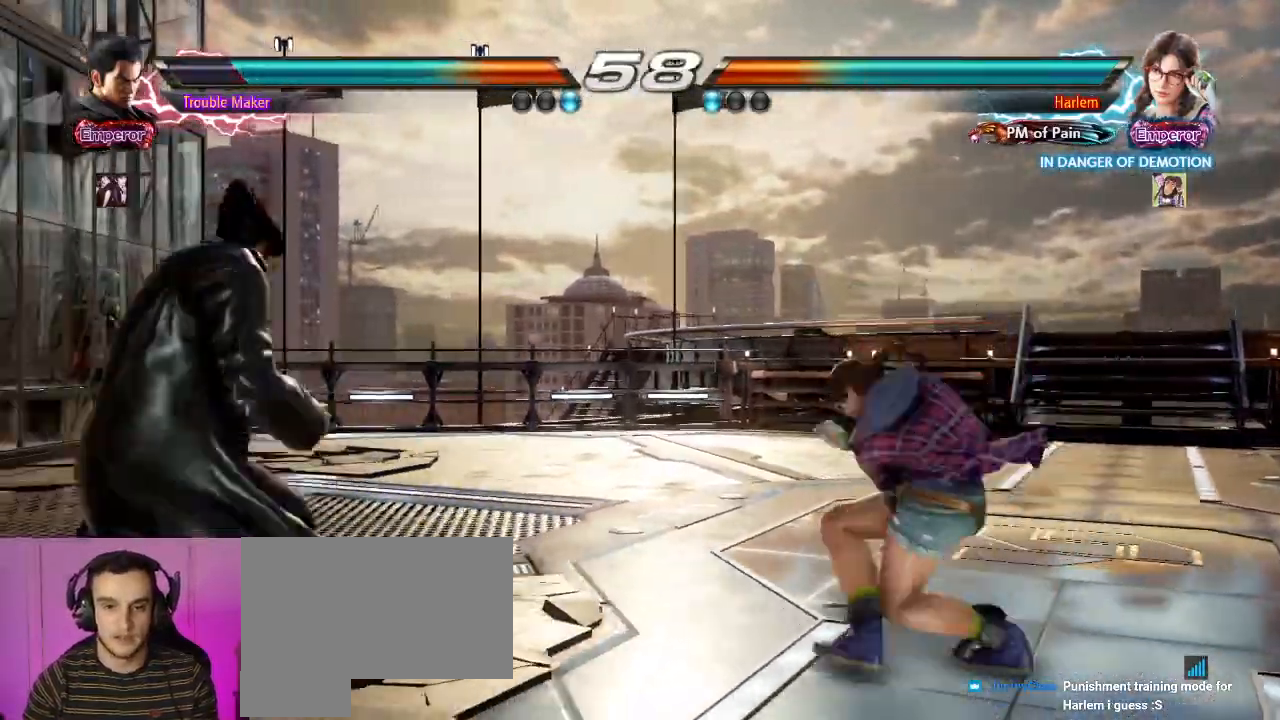
{"dt_ms": 500, "buttons": [], "left_stick": "left", "events": [[50, "left_stick", "down-right"], [67, "TRIANGLE", "down"], [100, "TRIANGLE", "up"], [217, "left_stick", "left"]]}
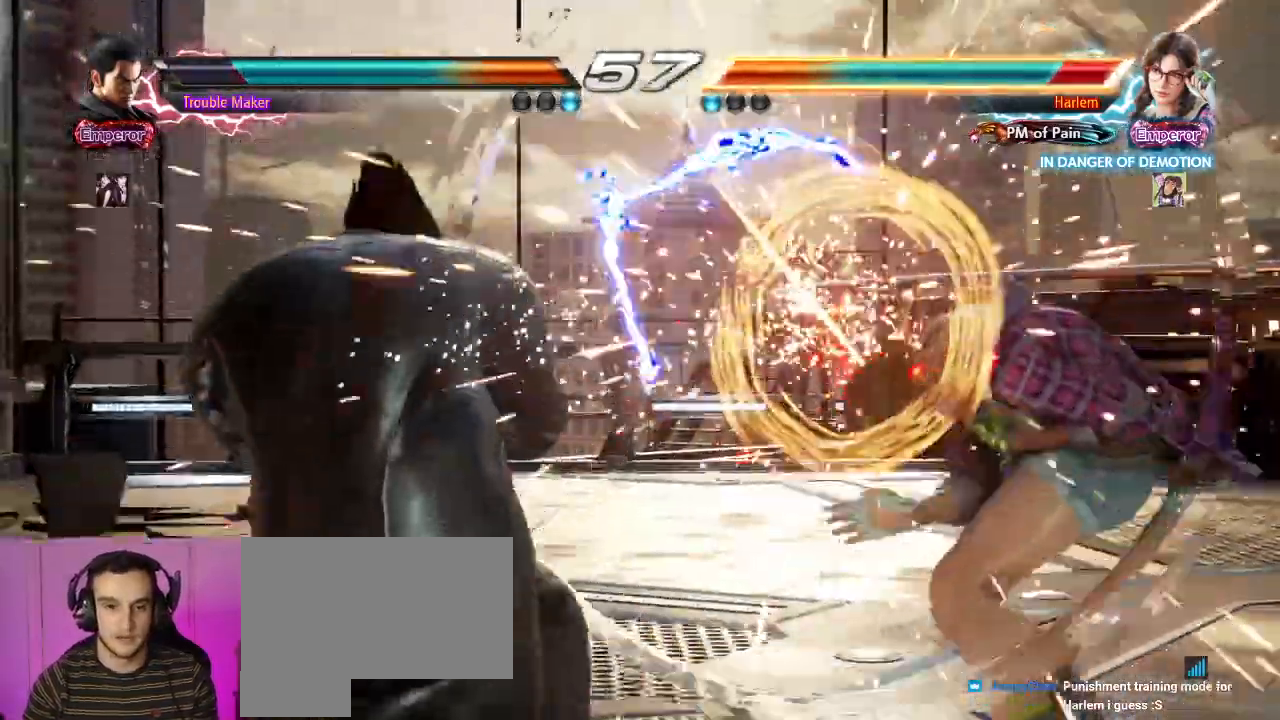
{"dt_ms": 500, "buttons": [], "left_stick": "center", "events": [[33, "left_stick", "center"], [300, "CROSS", "down"], [383, "SQUARE", "down"], [467, "CROSS", "up"], [467, "SQUARE", "up"]]}
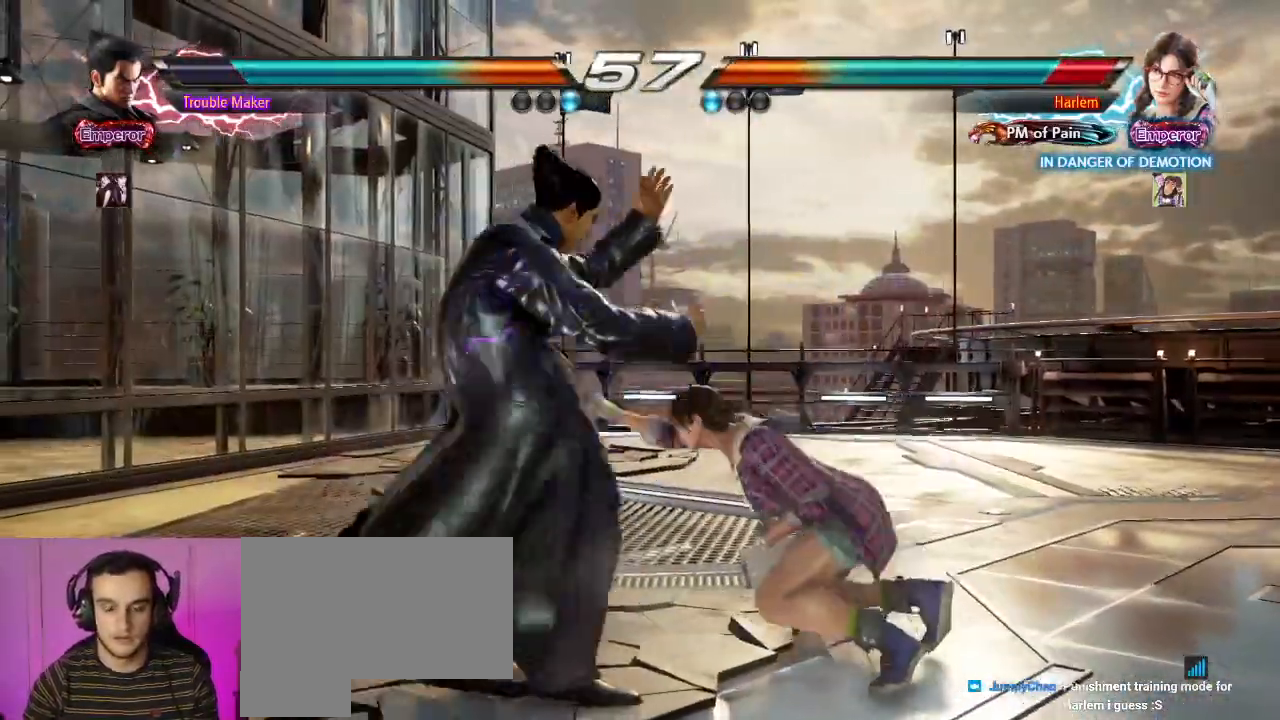
{"dt_ms": 500, "buttons": ["CIRCLE"], "left_stick": "center", "events": [[67, "CIRCLE", "down"], [133, "CIRCLE", "up"], [250, "CIRCLE", "down"], [317, "CIRCLE", "up"], [433, "CIRCLE", "down"]]}
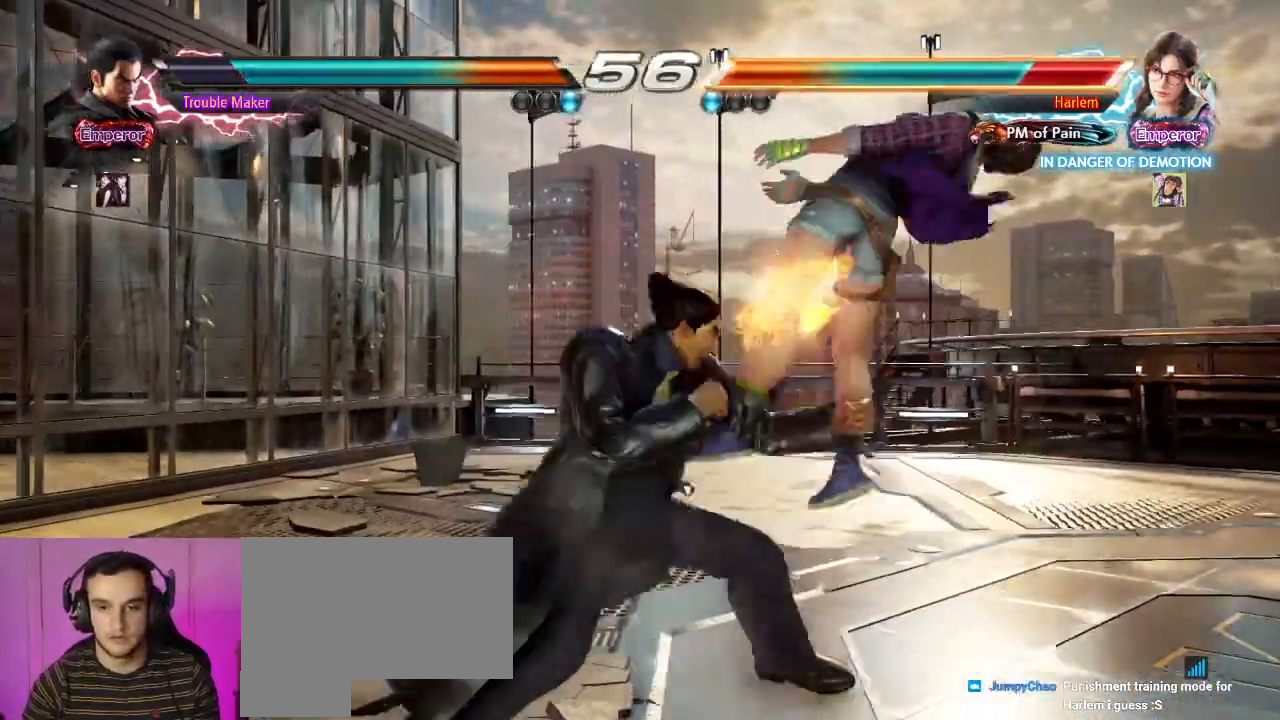
{"dt_ms": 1000, "buttons": [], "left_stick": "right", "events": [[317, "CIRCLE", "up"], [500, "left_stick", "right"], [533, "left_stick", "center"], [583, "left_stick", "right"], [667, "SQUARE", "down"], [800, "left_stick", "center"], [867, "SQUARE", "up"], [983, "left_stick", "right"]]}
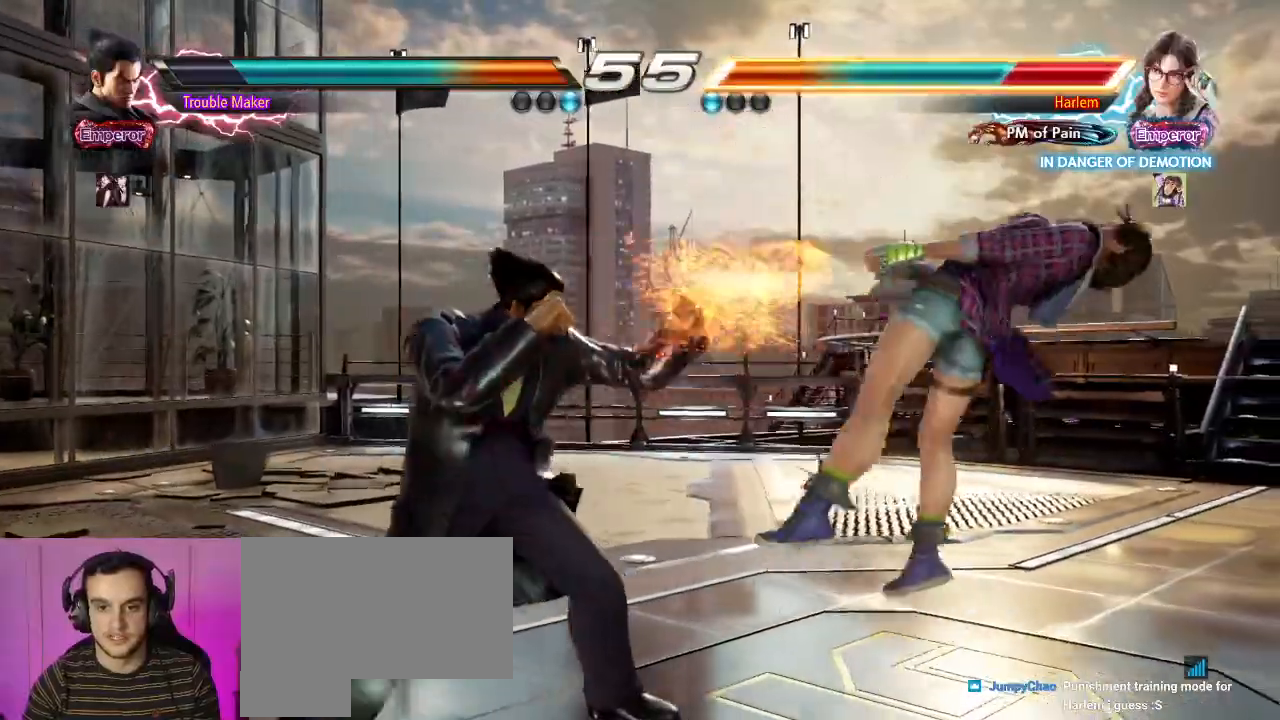
{"dt_ms": 500, "buttons": [], "left_stick": "center", "events": [[50, "left_stick", "center"], [133, "left_stick", "right"], [233, "left_stick", "left"], [250, "TRIANGLE", "down"], [333, "TRIANGLE", "up"], [350, "left_stick", "center"]]}
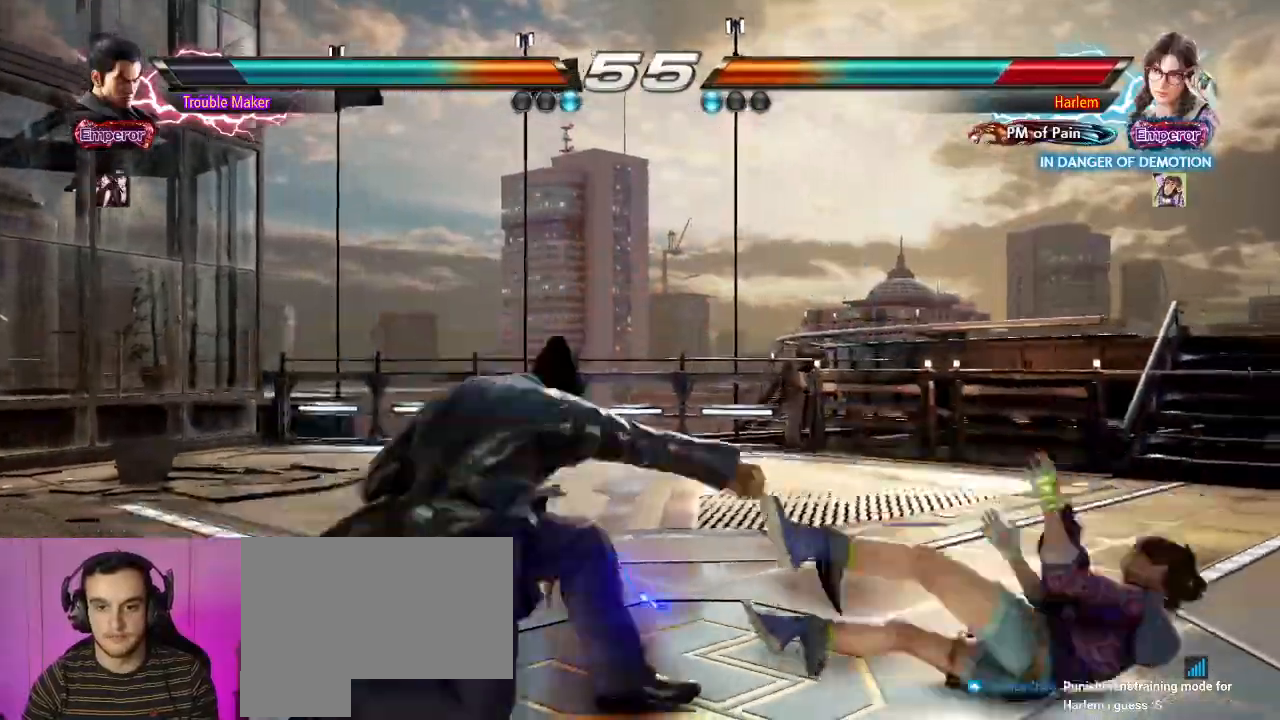
{"dt_ms": 500, "buttons": [], "left_stick": "center", "events": [[400, "left_stick", "down"], [483, "left_stick", "center"]]}
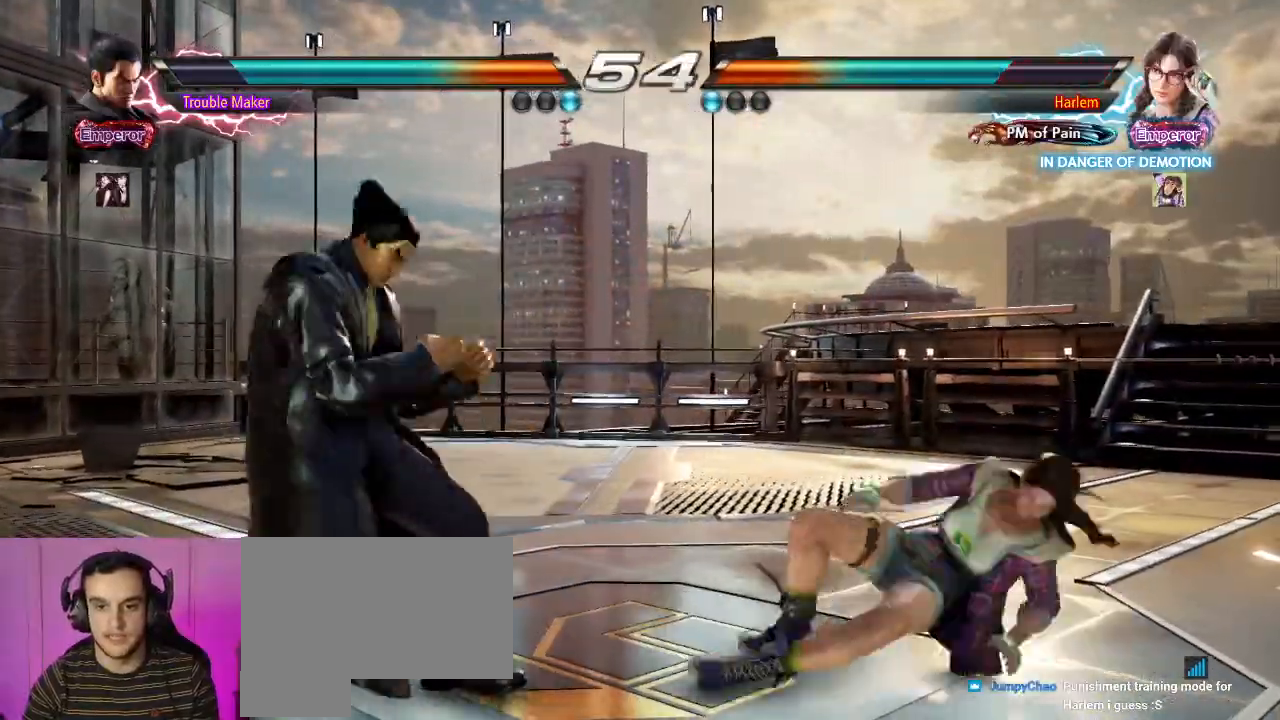
{"dt_ms": 500, "buttons": ["CIRCLE"], "left_stick": "down-right", "events": [[83, "left_stick", "down"], [167, "left_stick", "center"], [383, "left_stick", "down-right"], [433, "CIRCLE", "down"]]}
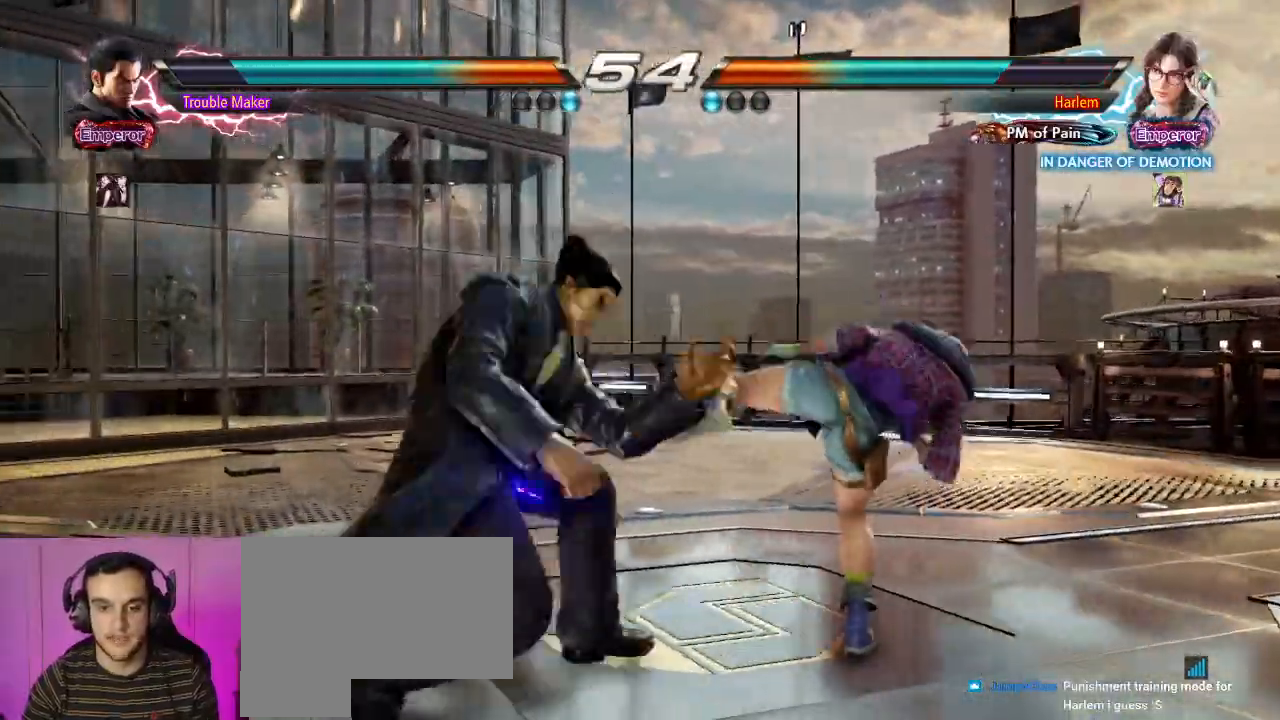
{"dt_ms": 500, "buttons": ["SQUARE"], "left_stick": "left"}
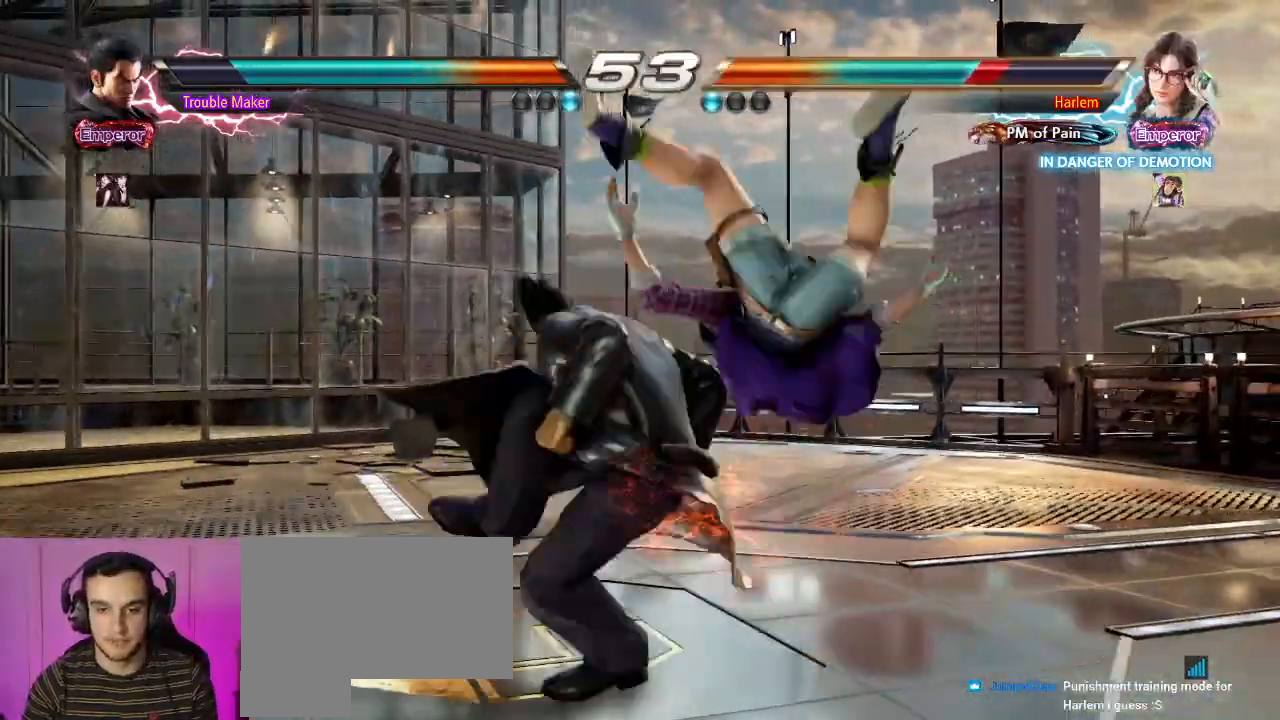
{"dt_ms": 500, "buttons": [], "left_stick": "center"}
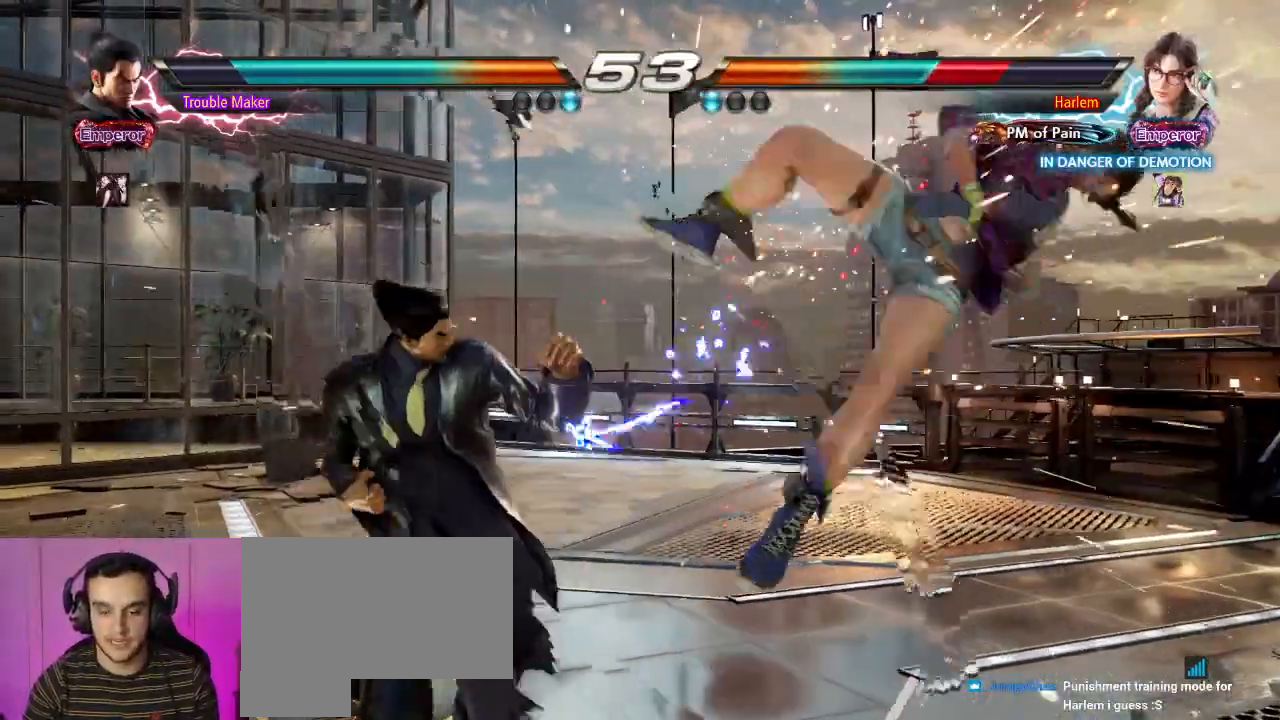
{"dt_ms": 500, "buttons": [], "left_stick": "center", "events": [[50, "left_stick", "up"], [150, "left_stick", "center"], [383, "left_stick", "down"], [483, "left_stick", "center"]]}
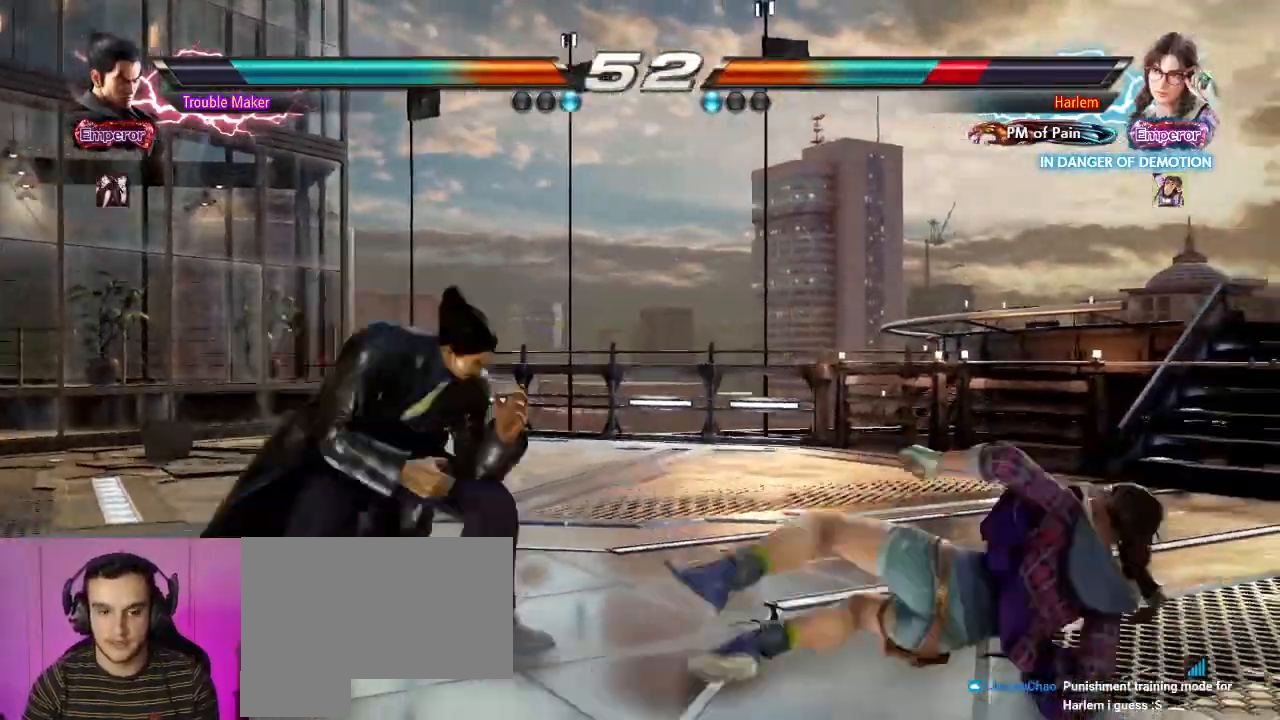
{"dt_ms": 500, "buttons": [], "left_stick": "down-left"}
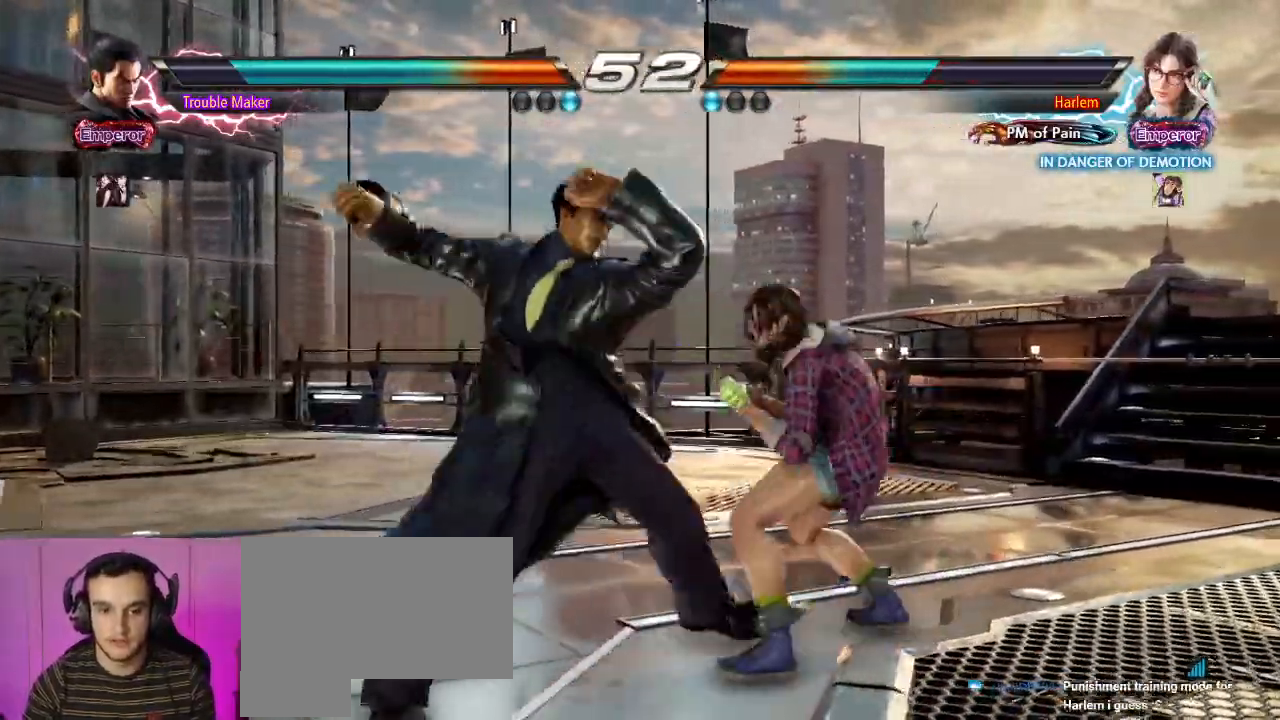
{"dt_ms": 500, "buttons": [], "left_stick": "center", "events": [[17, "left_stick", "left"], [417, "left_stick", "center"]]}
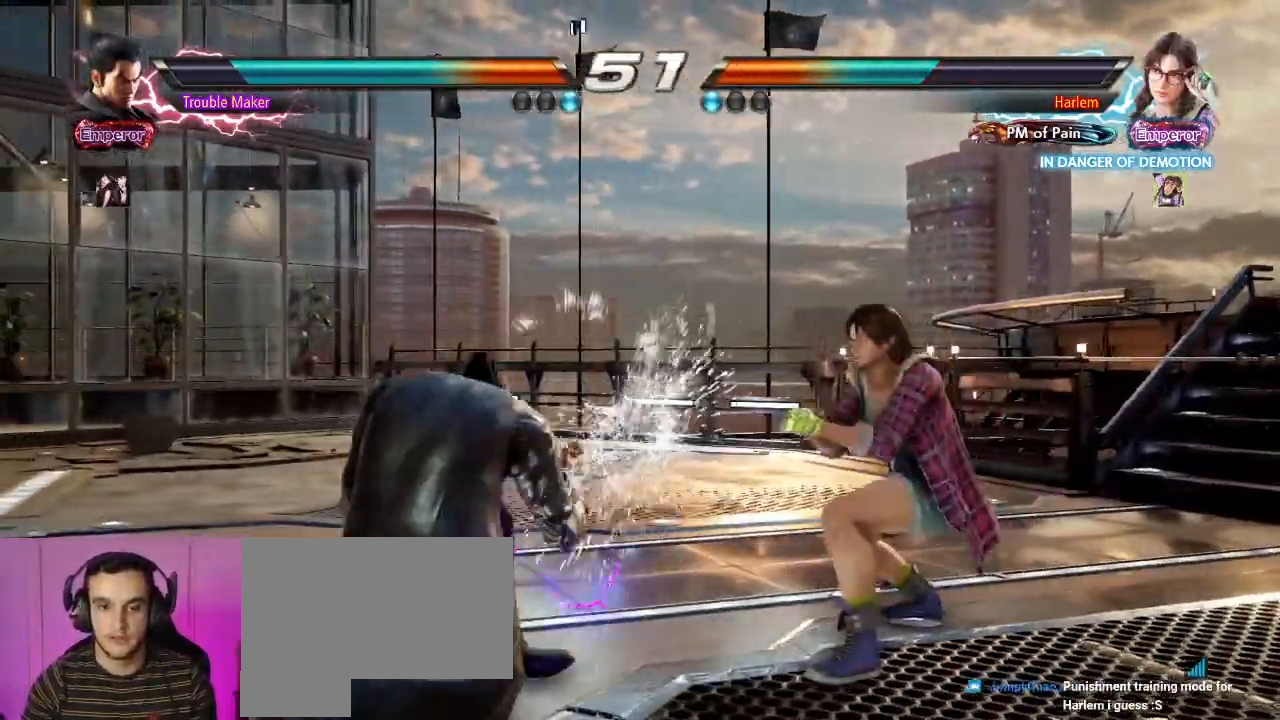
{"dt_ms": 1000, "buttons": [], "left_stick": "center", "events": [[100, "left_stick", "left"], [167, "left_stick", "center"], [250, "left_stick", "left"], [467, "left_stick", "down"], [567, "left_stick", "center"], [617, "left_stick", "left"], [933, "left_stick", "center"]]}
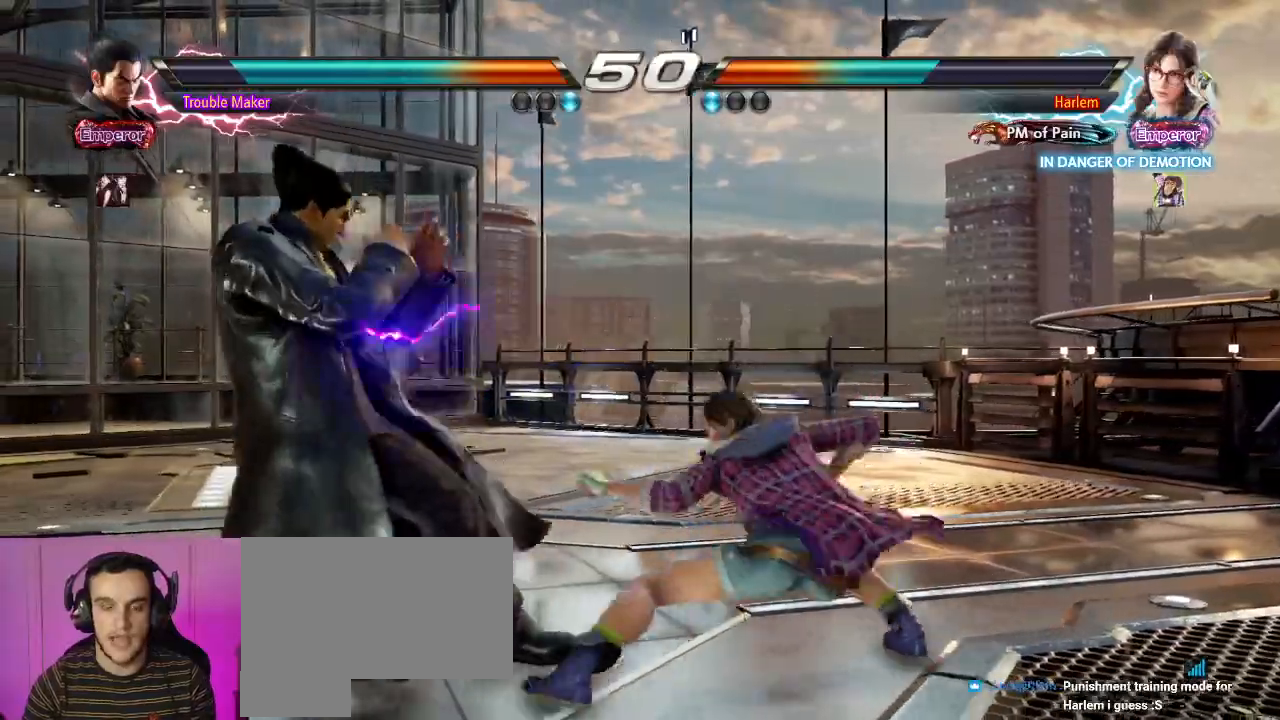
{"dt_ms": 500, "buttons": [], "left_stick": "right", "events": [[17, "left_stick", "down"], [150, "left_stick", "left"], [467, "left_stick", "right"]]}
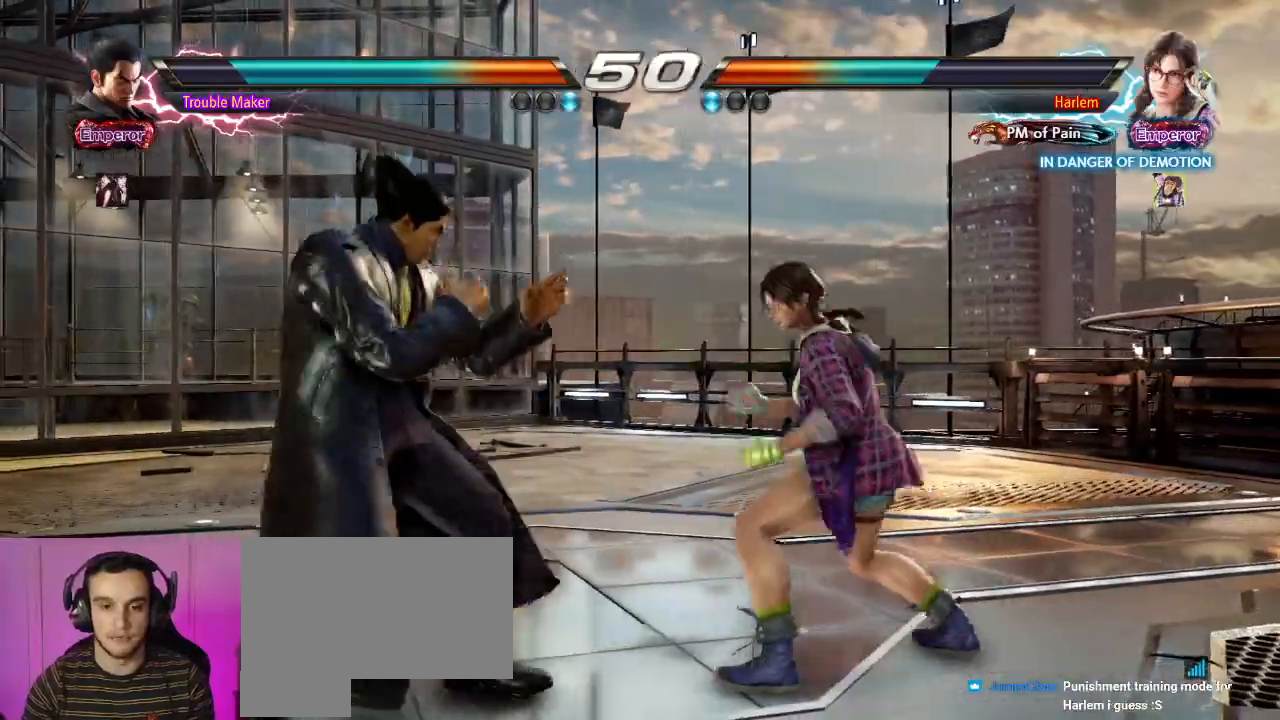
{"dt_ms": 500, "buttons": ["TRIANGLE"], "left_stick": "down-left", "events": [[50, "left_stick", "center"], [133, "left_stick", "right"], [250, "left_stick", "left"], [417, "TRIANGLE", "down"], [417, "left_stick", "down-left"]]}
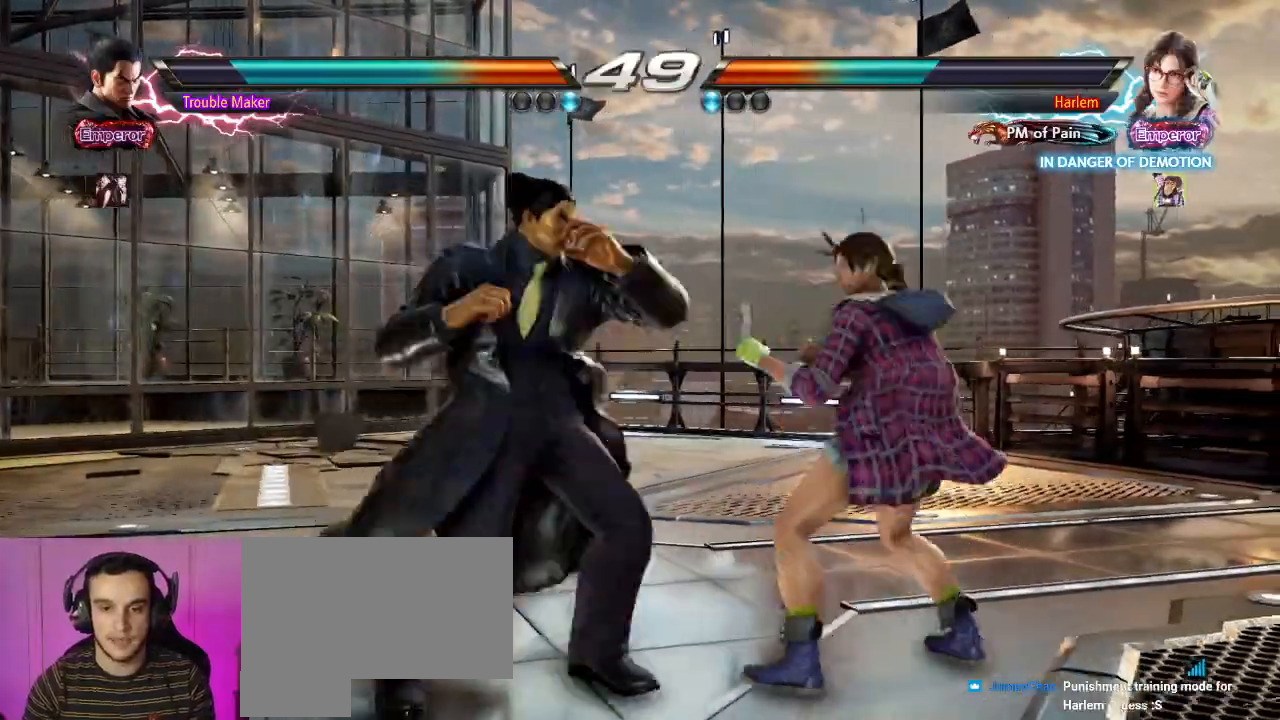
{"dt_ms": 500, "buttons": [], "left_stick": "center", "events": [[83, "TRIANGLE", "up"], [100, "left_stick", "left"], [450, "left_stick", "center"]]}